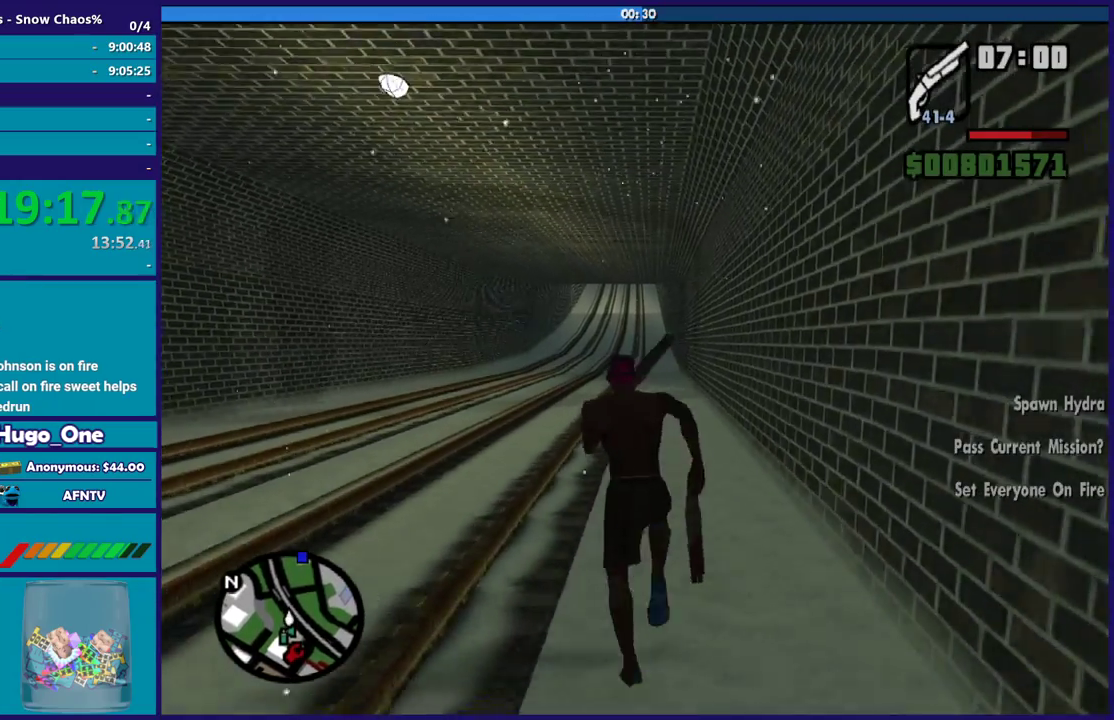
Gameplay with a controller (Xbox layout); each line is a JSON object with the inputs held at the frame after it. "events" lists button and stick changes between this image and that frame as [ms after this image, input, new state], when the widget could be followed in between.
{"buttons": ["A"], "left_stick": "up", "right_stick": "center", "events": [[67, "A", "down"], [167, "A", "up"], [267, "A", "down"], [367, "A", "up"], [501, "A", "down"]]}
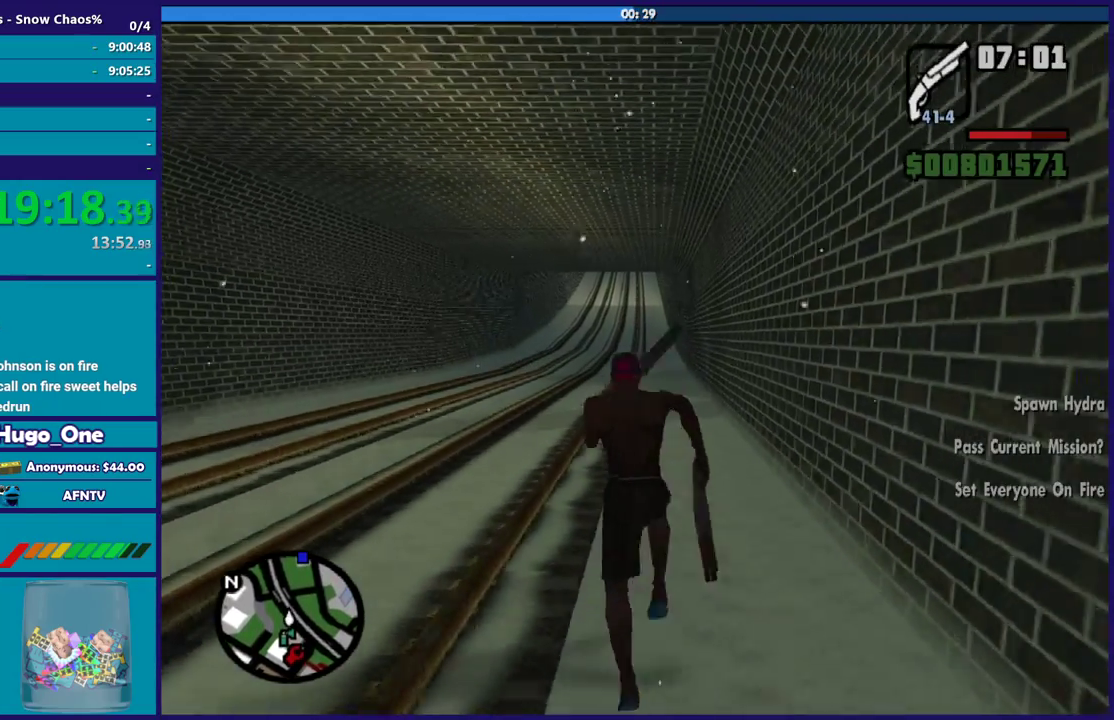
{"buttons": ["A"], "left_stick": "up", "right_stick": "center", "events": [[100, "A", "up"], [233, "A", "down"], [333, "A", "up"], [433, "A", "down"]]}
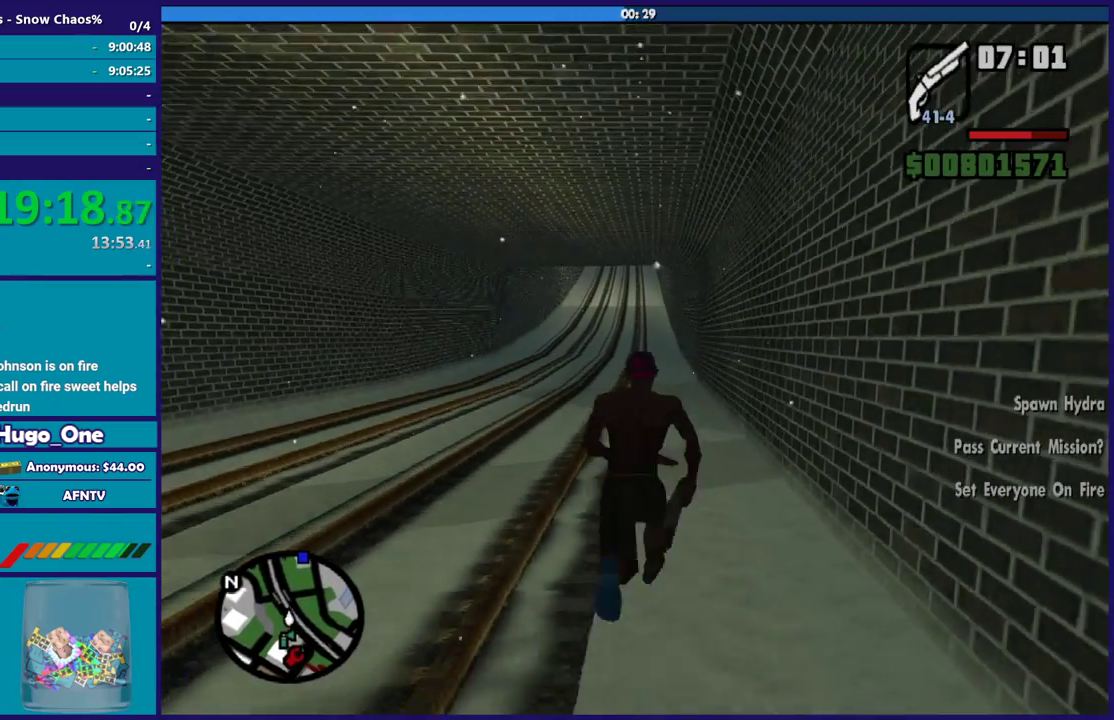
{"buttons": [], "left_stick": "up", "right_stick": "center", "events": [[34, "A", "up"], [167, "A", "down"], [267, "A", "up"], [367, "A", "down"], [467, "A", "up"]]}
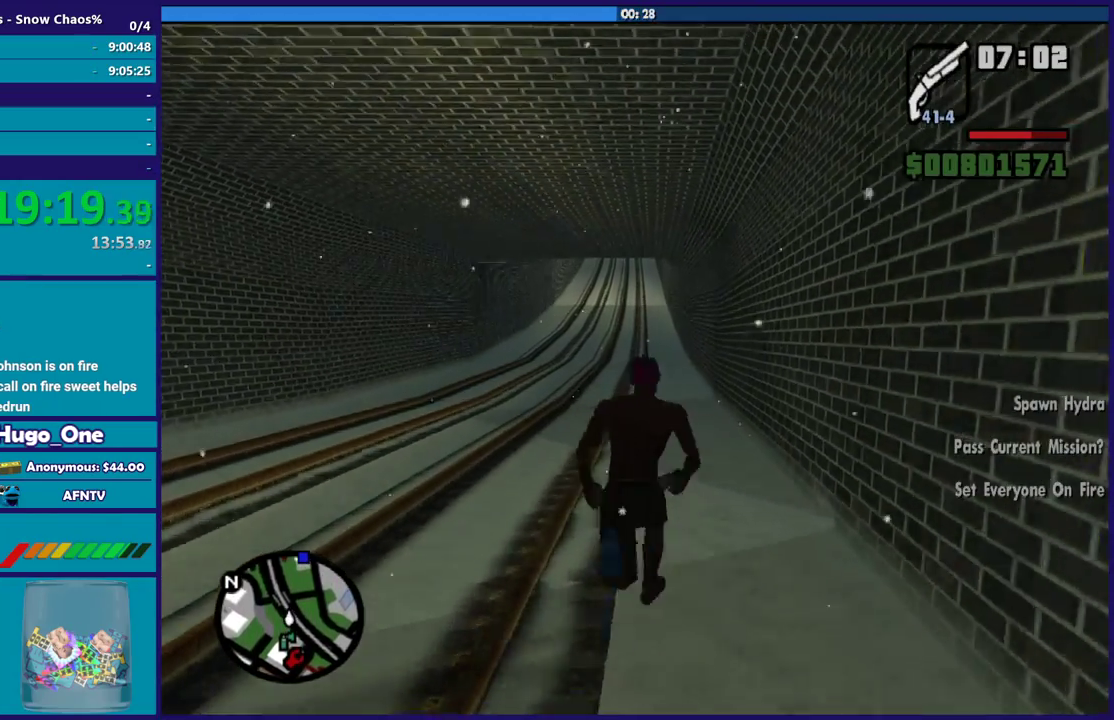
{"buttons": [], "left_stick": "up", "right_stick": "center", "events": [[100, "A", "down"], [200, "A", "up"], [333, "A", "down"], [433, "A", "up"]]}
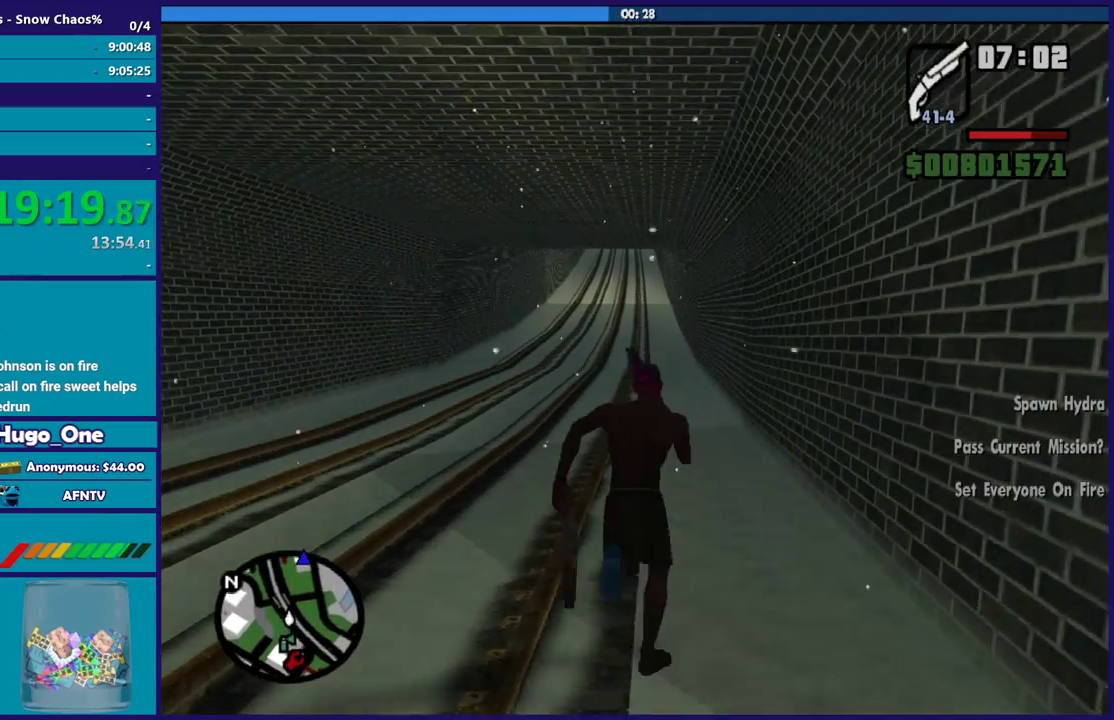
{"buttons": ["A"], "left_stick": "up", "right_stick": "center", "events": [[67, "A", "down"], [167, "A", "up"], [267, "A", "down"], [367, "A", "up"], [501, "A", "down"]]}
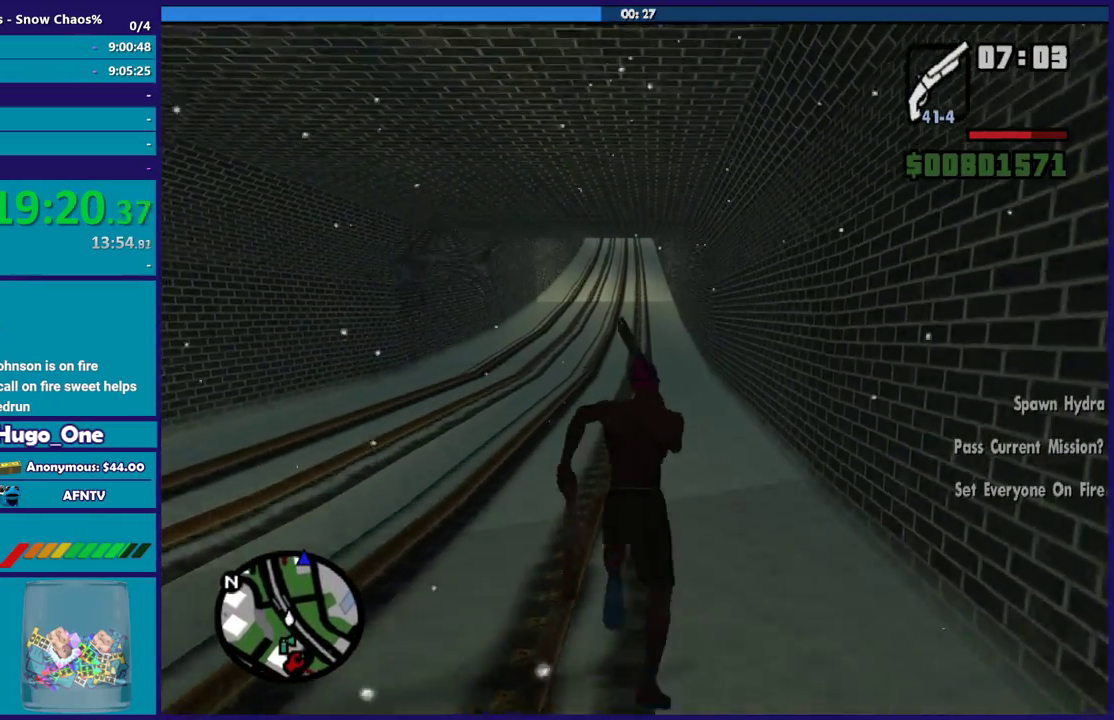
{"buttons": ["A"], "left_stick": "up", "right_stick": "center", "events": [[100, "A", "up"], [200, "A", "down"], [333, "A", "up"], [433, "A", "down"]]}
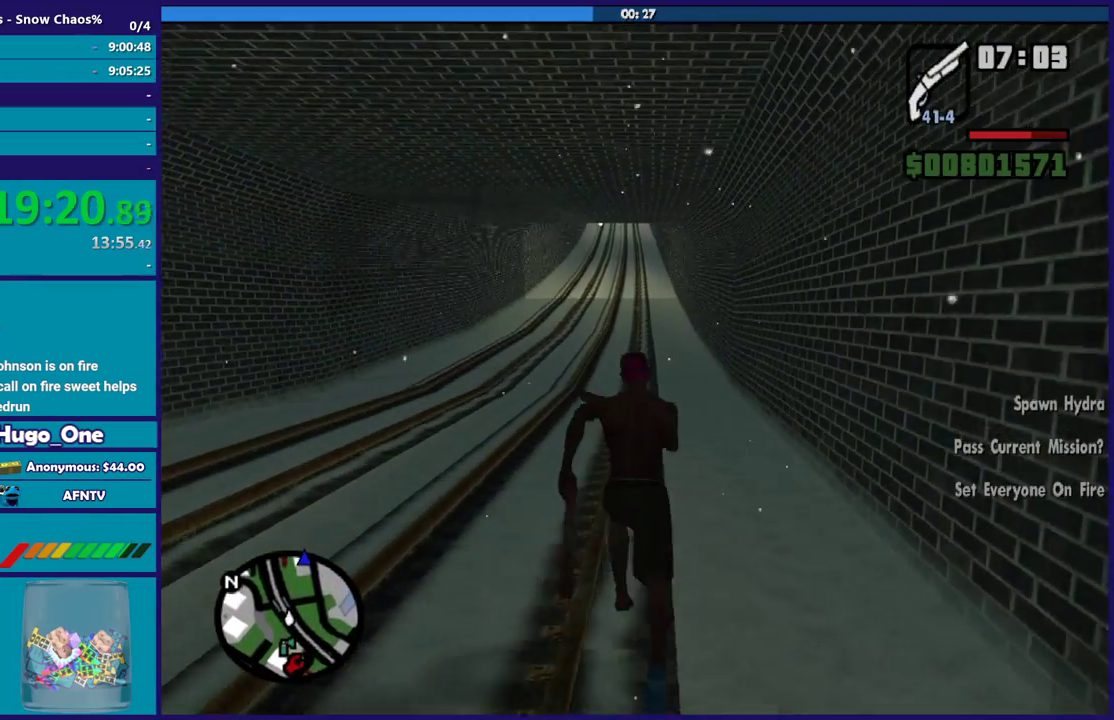
{"buttons": [], "left_stick": "up", "right_stick": "center", "events": [[67, "A", "up"], [167, "A", "down"], [267, "A", "up"], [367, "A", "down"], [501, "A", "up"]]}
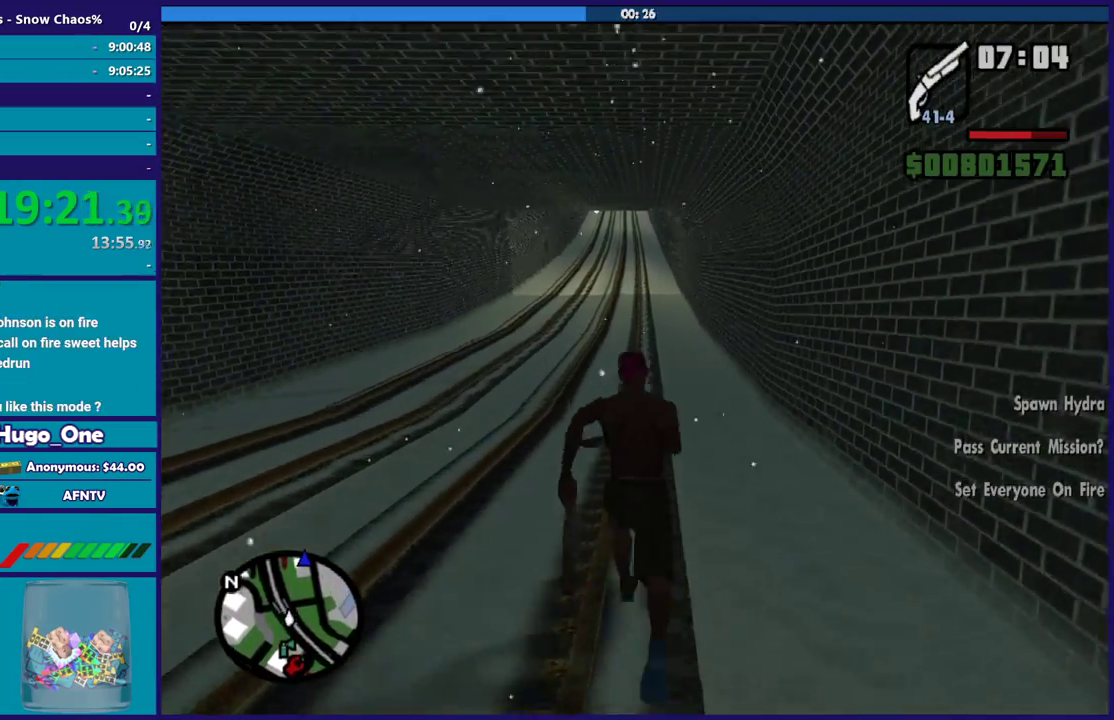
{"buttons": [], "left_stick": "up", "right_stick": "center", "events": [[133, "A", "down"], [233, "A", "up"], [333, "A", "down"], [433, "A", "up"]]}
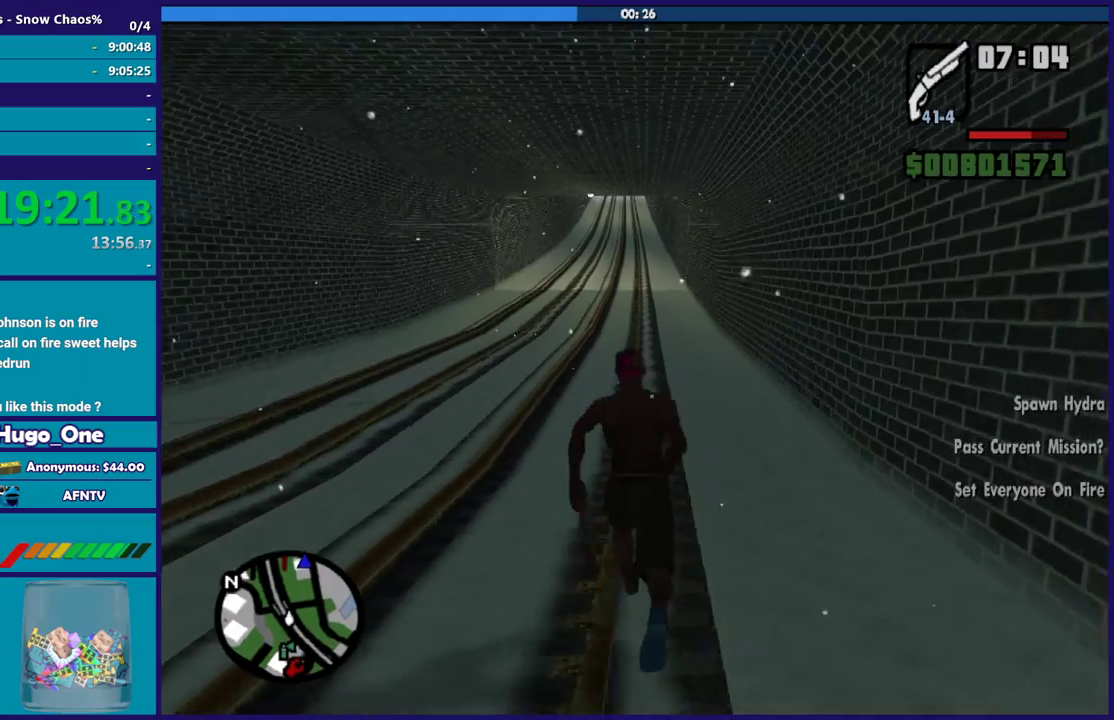
{"buttons": ["A"], "left_stick": "up", "right_stick": "center", "events": [[67, "A", "down"], [167, "A", "up"], [267, "A", "down"], [367, "A", "up"], [467, "A", "down"]]}
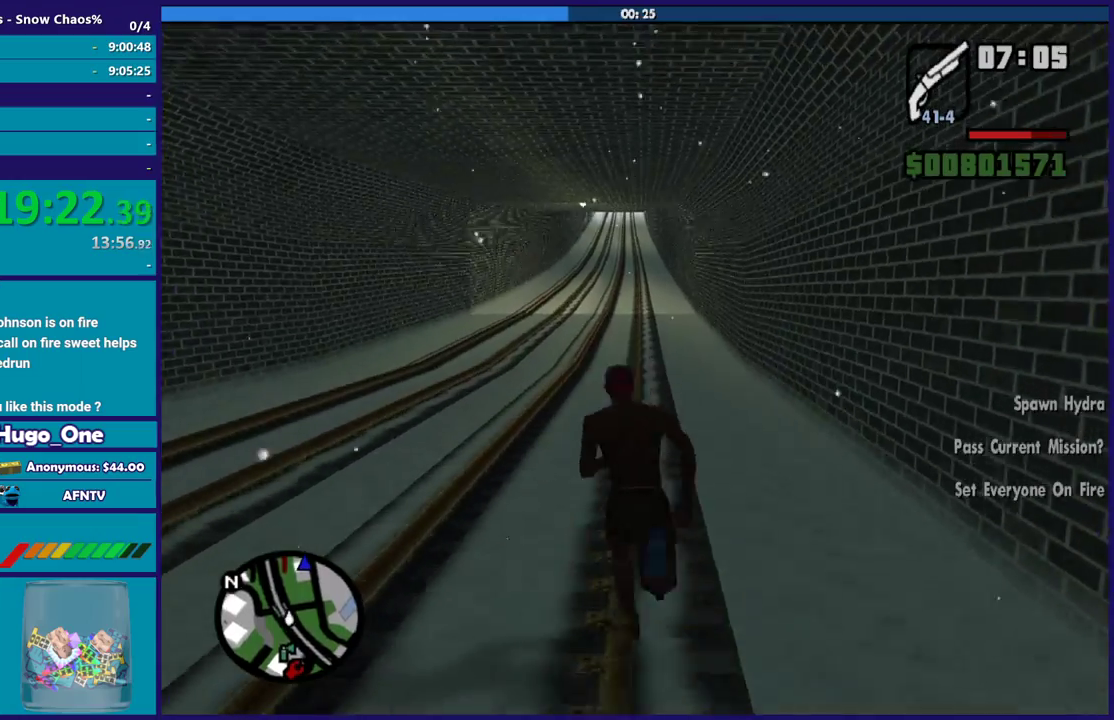
{"buttons": [], "left_stick": "up", "right_stick": "center", "events": [[66, "A", "up"], [166, "A", "down"], [267, "A", "up"], [400, "A", "down"], [500, "A", "up"]]}
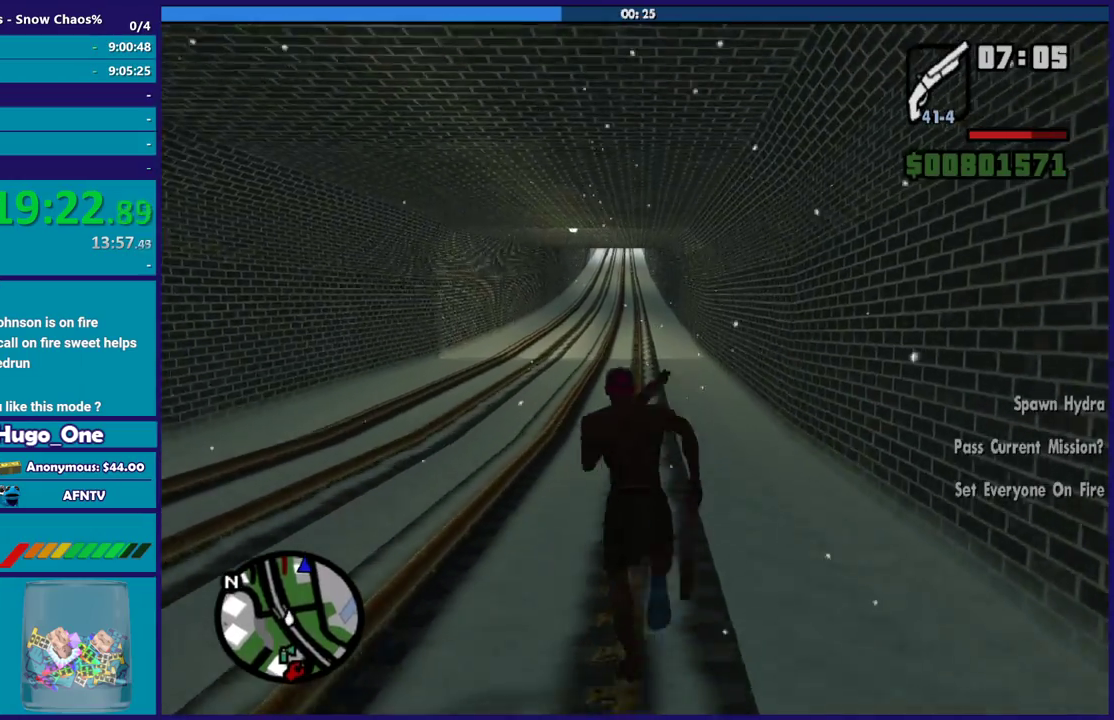
{"buttons": [], "left_stick": "up", "right_stick": "center", "events": [[100, "A", "down"], [200, "A", "up"], [300, "A", "down"], [434, "A", "up"]]}
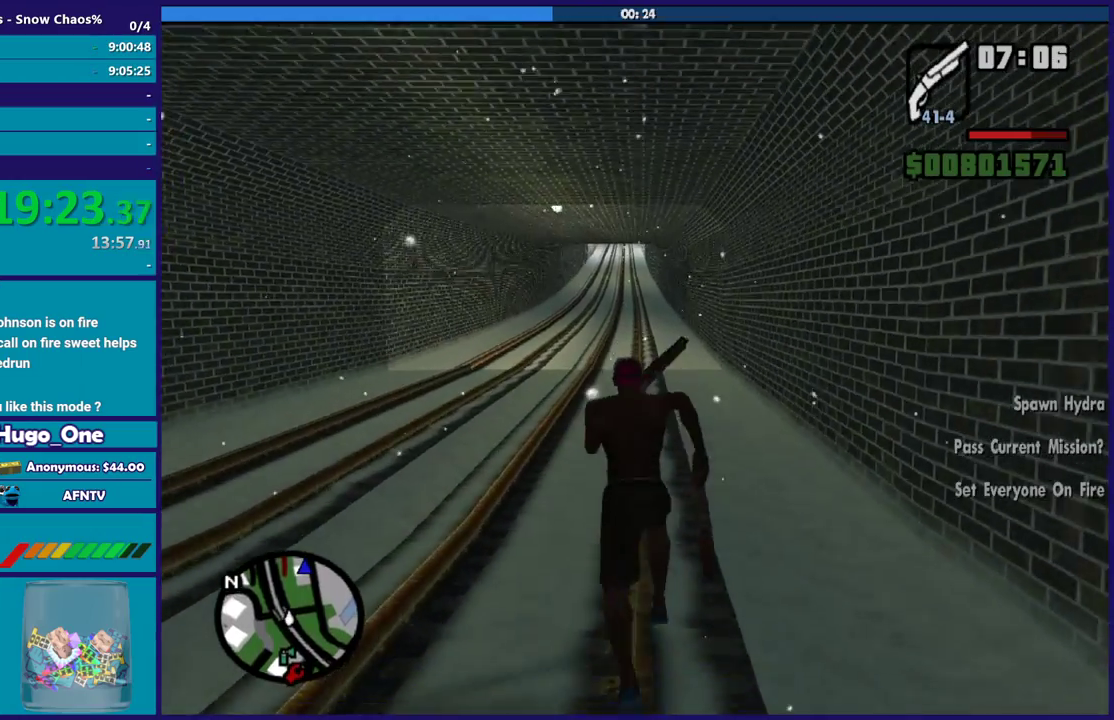
{"buttons": ["A"], "left_stick": "up", "right_stick": "center", "events": [[33, "A", "down"], [166, "A", "up"], [233, "A", "down"], [333, "A", "up"], [433, "A", "down"]]}
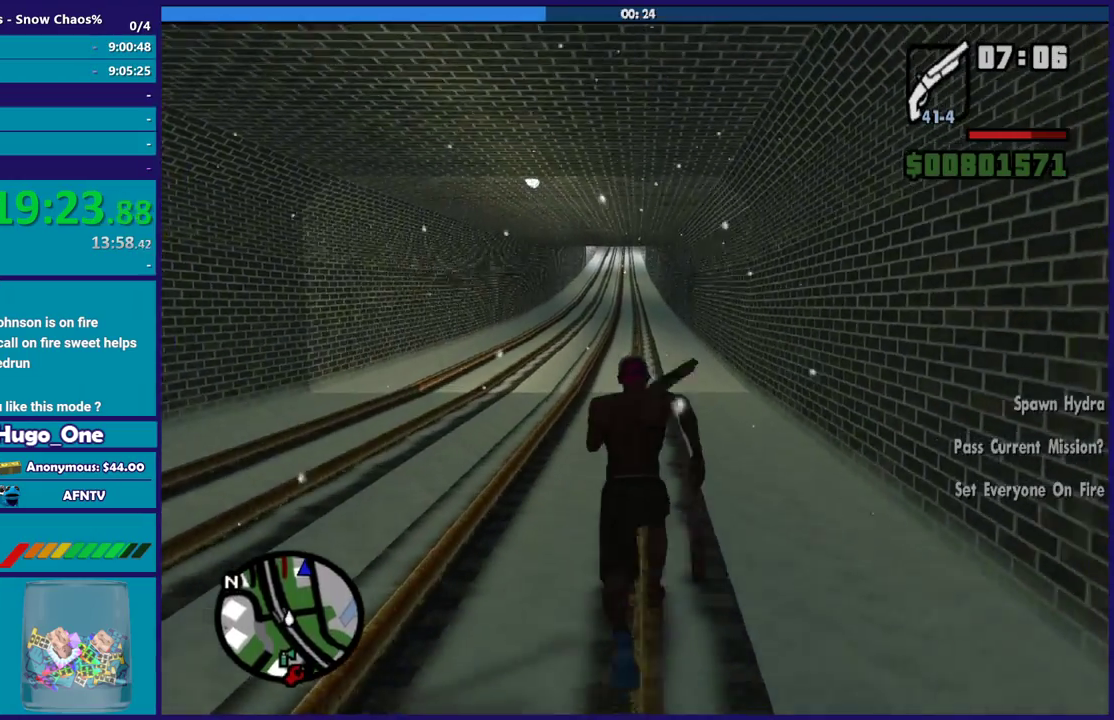
{"buttons": [], "left_stick": "up", "right_stick": "center", "events": [[34, "A", "up"], [167, "A", "down"], [267, "A", "up"], [367, "A", "down"], [467, "A", "up"]]}
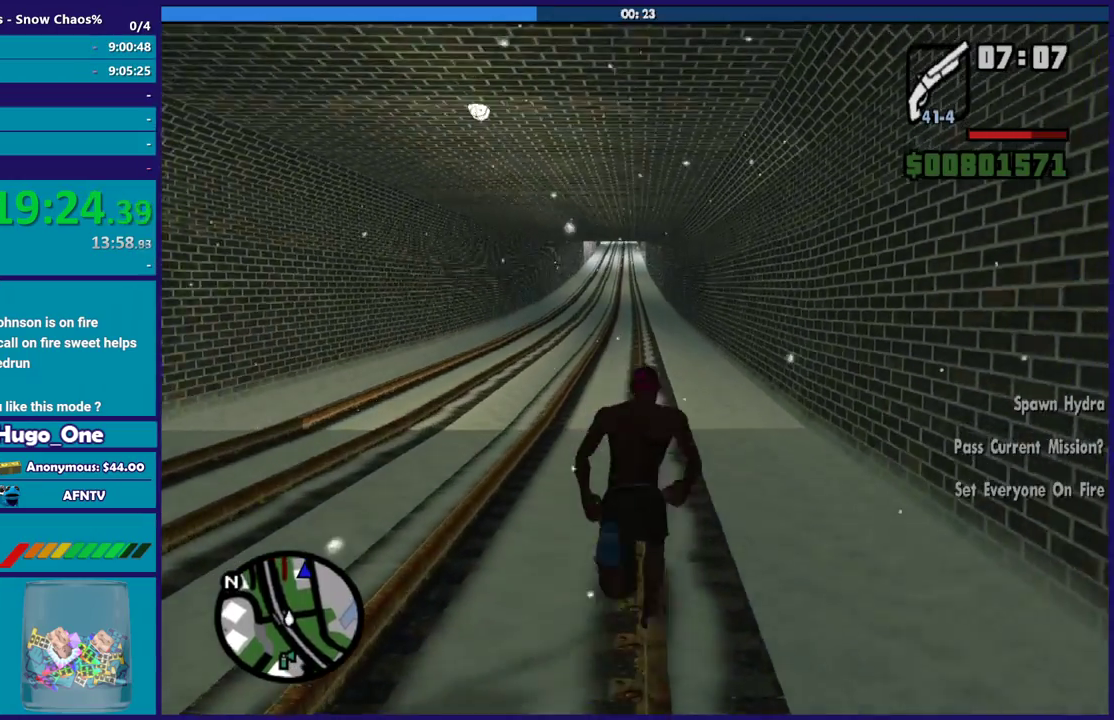
{"buttons": ["A"], "left_stick": "up", "right_stick": "center", "events": [[66, "A", "down"], [166, "A", "up"], [267, "A", "down"], [367, "A", "up"], [467, "A", "down"]]}
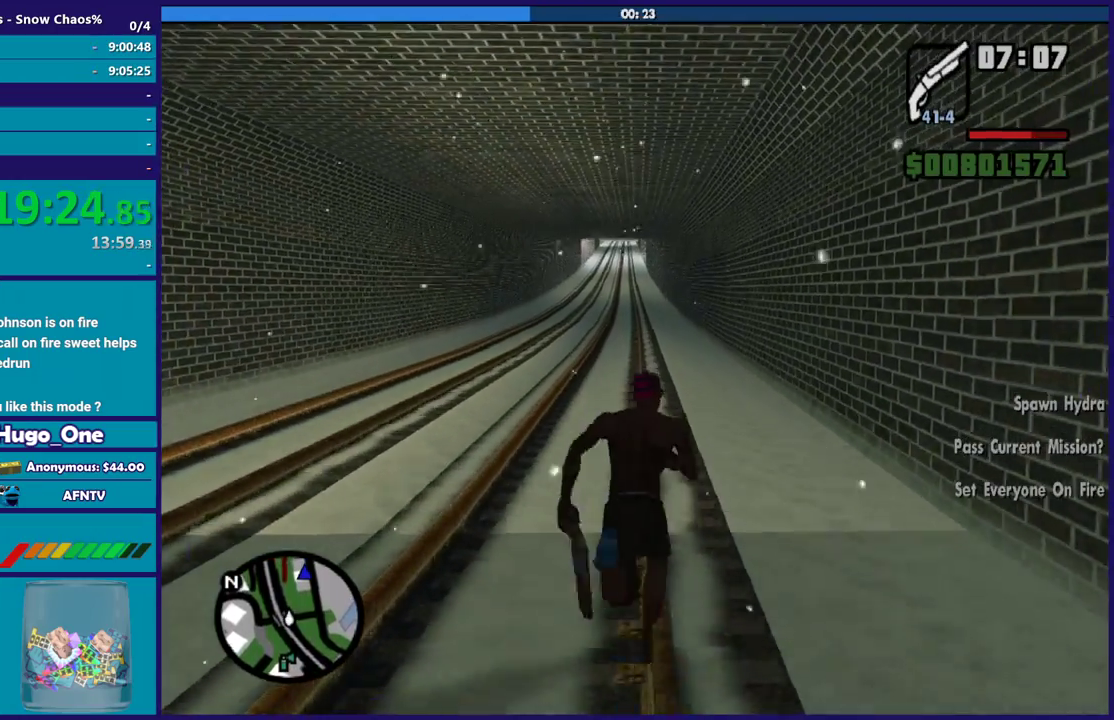
{"buttons": [], "left_stick": "up", "right_stick": "center", "events": [[100, "A", "up"], [200, "A", "down"], [300, "A", "up"], [401, "A", "down"], [501, "A", "up"]]}
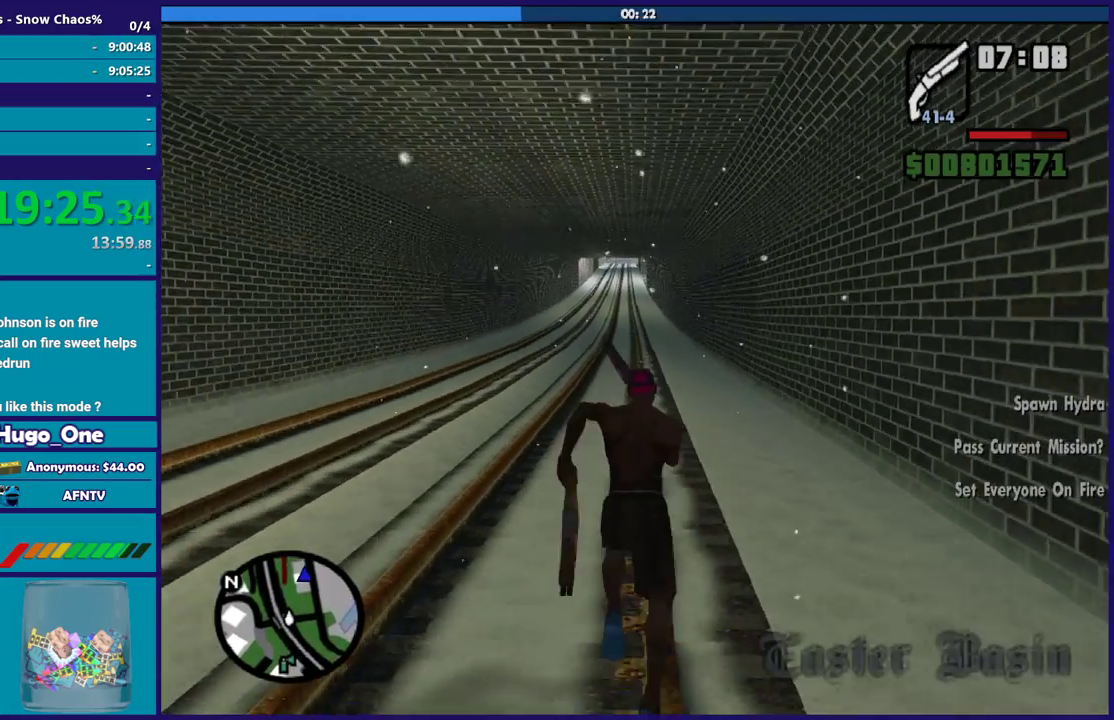
{"buttons": [], "left_stick": "up", "right_stick": "center", "events": [[133, "A", "down"], [233, "A", "up"], [333, "A", "down"], [467, "A", "up"]]}
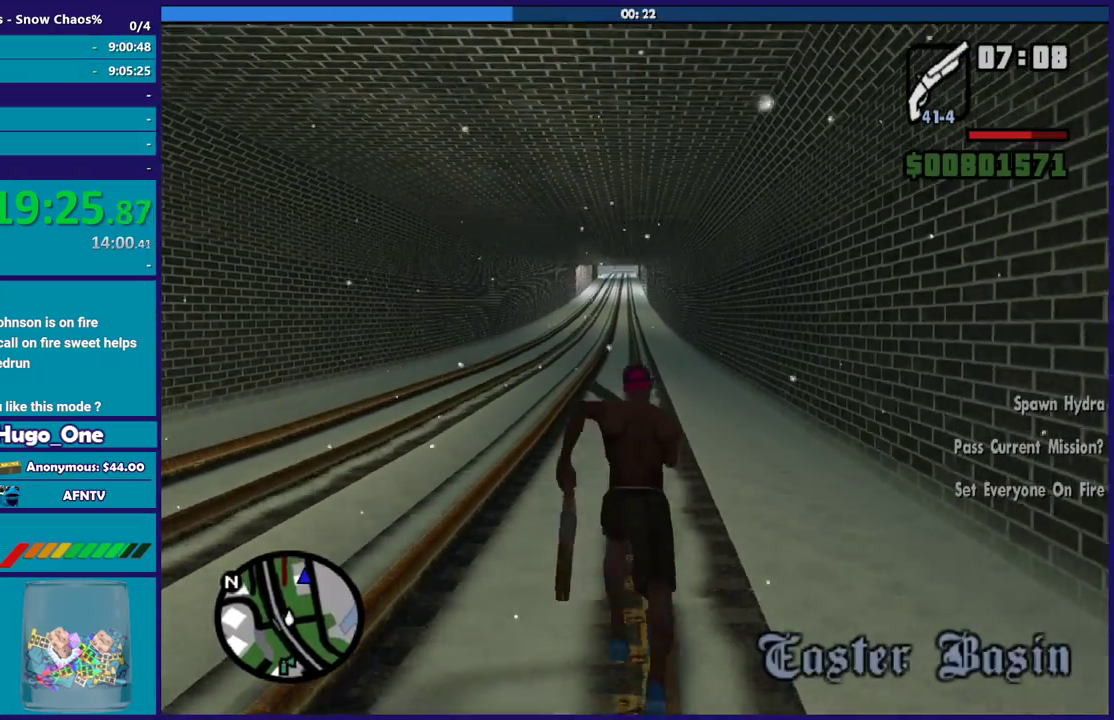
{"buttons": ["A"], "left_stick": "up", "right_stick": "center", "events": [[67, "A", "down"], [167, "A", "up"], [267, "A", "down"], [367, "A", "up"], [501, "A", "down"]]}
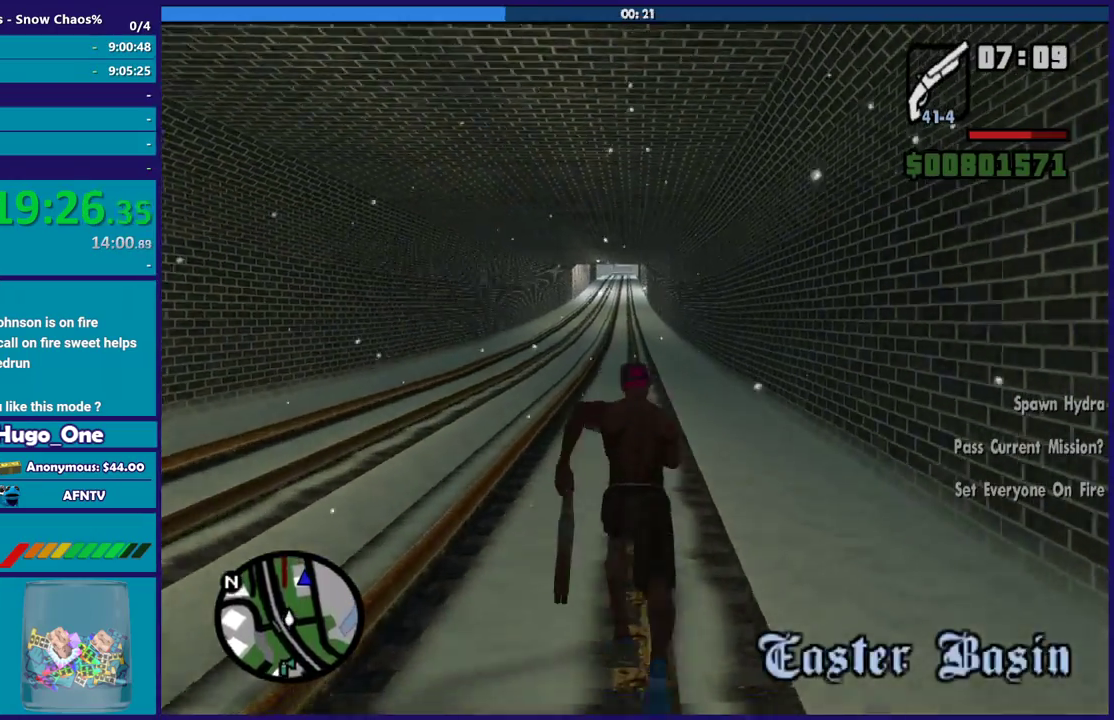
{"buttons": ["A"], "left_stick": "up", "right_stick": "center", "events": [[100, "A", "up"], [100, "left_stick", "up-right"], [200, "A", "down"], [200, "left_stick", "up"], [300, "A", "up"], [400, "A", "down"]]}
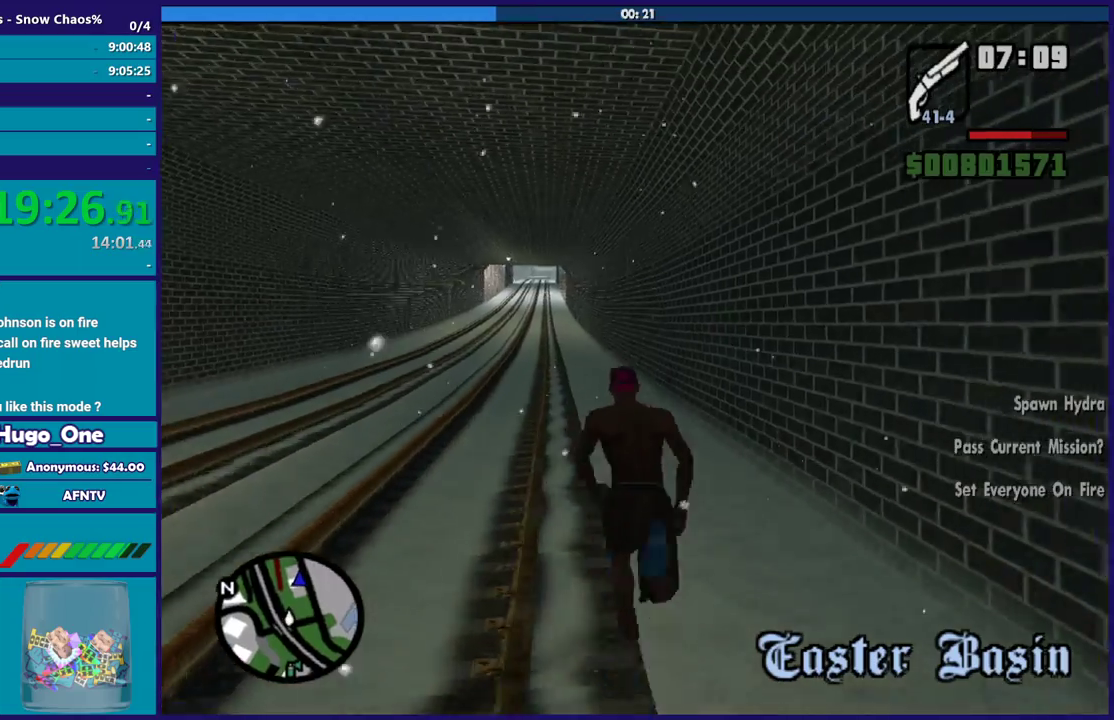
{"buttons": [], "left_stick": "up", "right_stick": "center", "events": [[33, "A", "up"], [134, "A", "down"], [134, "left_stick", "up-left"], [200, "left_stick", "up"], [234, "A", "up"], [334, "A", "down"], [467, "A", "up"]]}
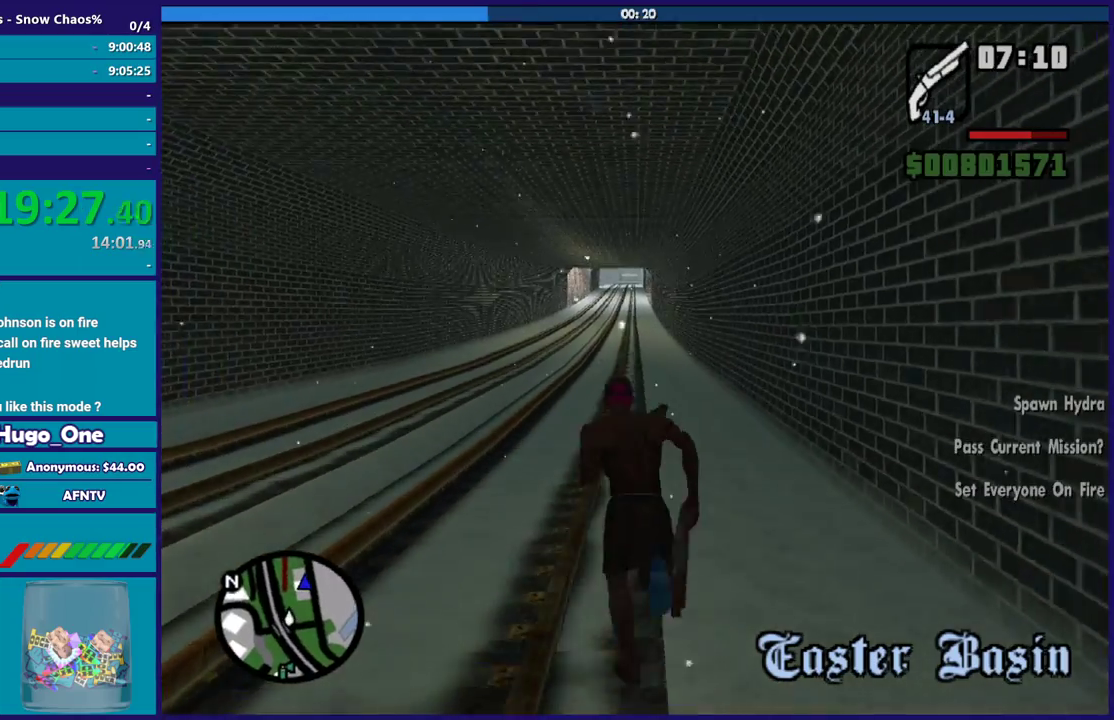
{"buttons": ["A"], "left_stick": "up", "right_stick": "center", "events": [[66, "A", "down"], [166, "A", "up"], [300, "A", "down"], [400, "A", "up"], [500, "A", "down"]]}
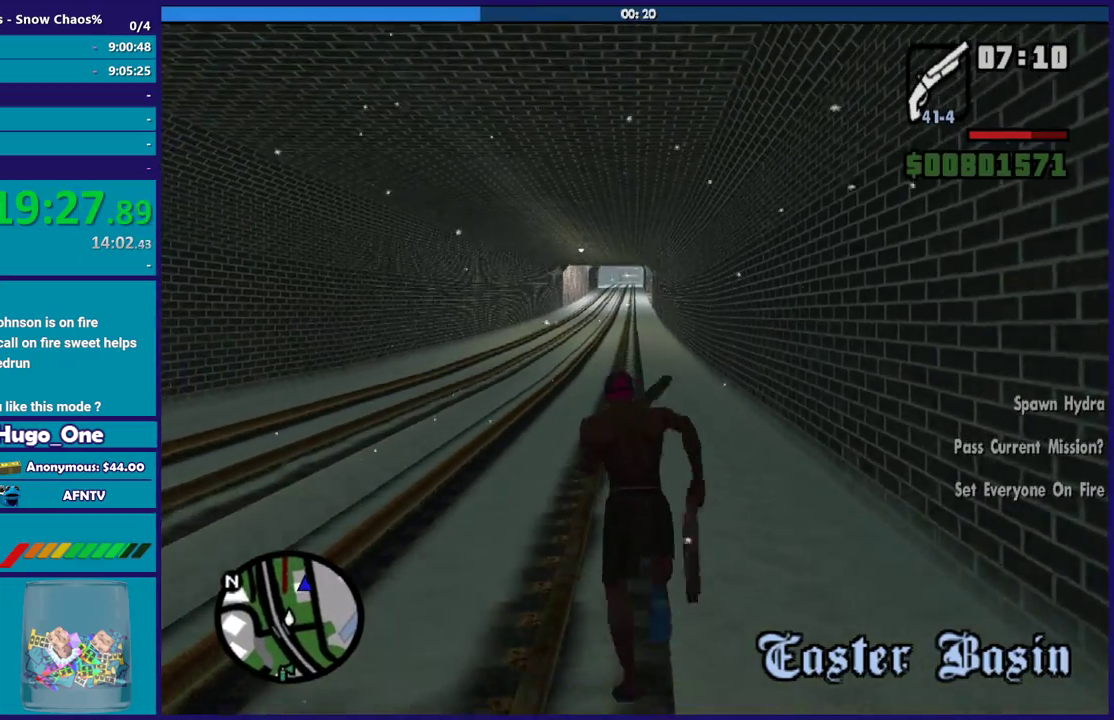
{"buttons": ["A"], "left_stick": "up", "right_stick": "center", "events": [[100, "A", "up"], [200, "A", "down"], [334, "A", "up"], [434, "A", "down"]]}
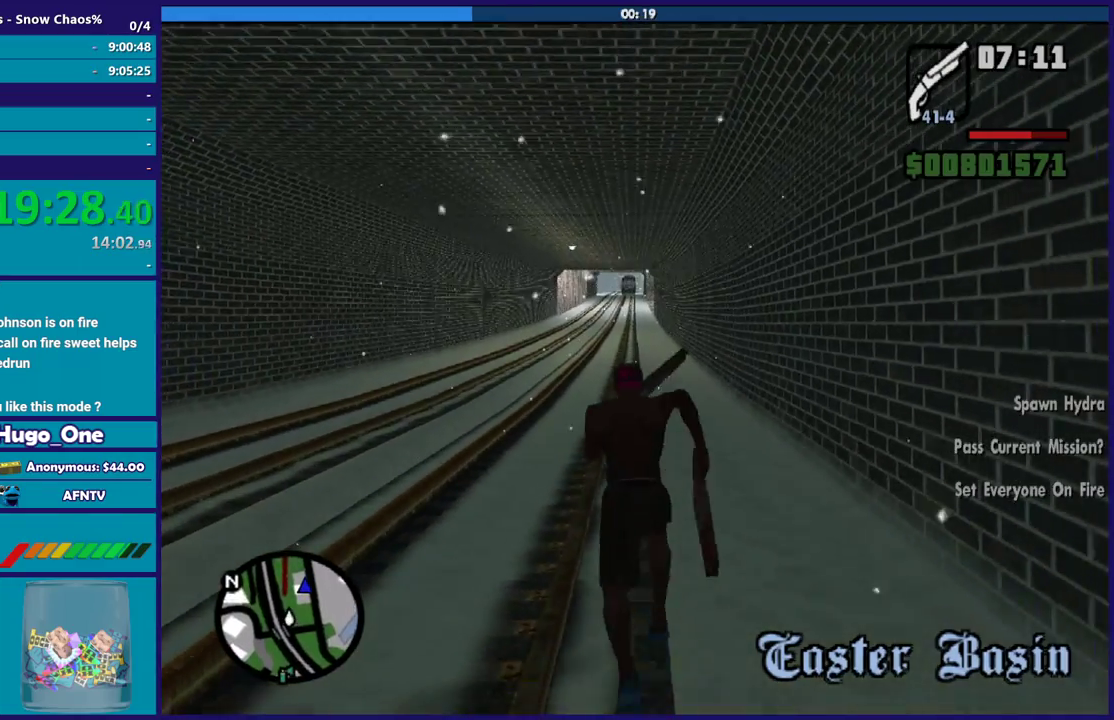
{"buttons": [], "left_stick": "up", "right_stick": "center", "events": [[33, "A", "up"], [133, "A", "down"], [267, "A", "up"], [367, "A", "down"], [467, "A", "up"]]}
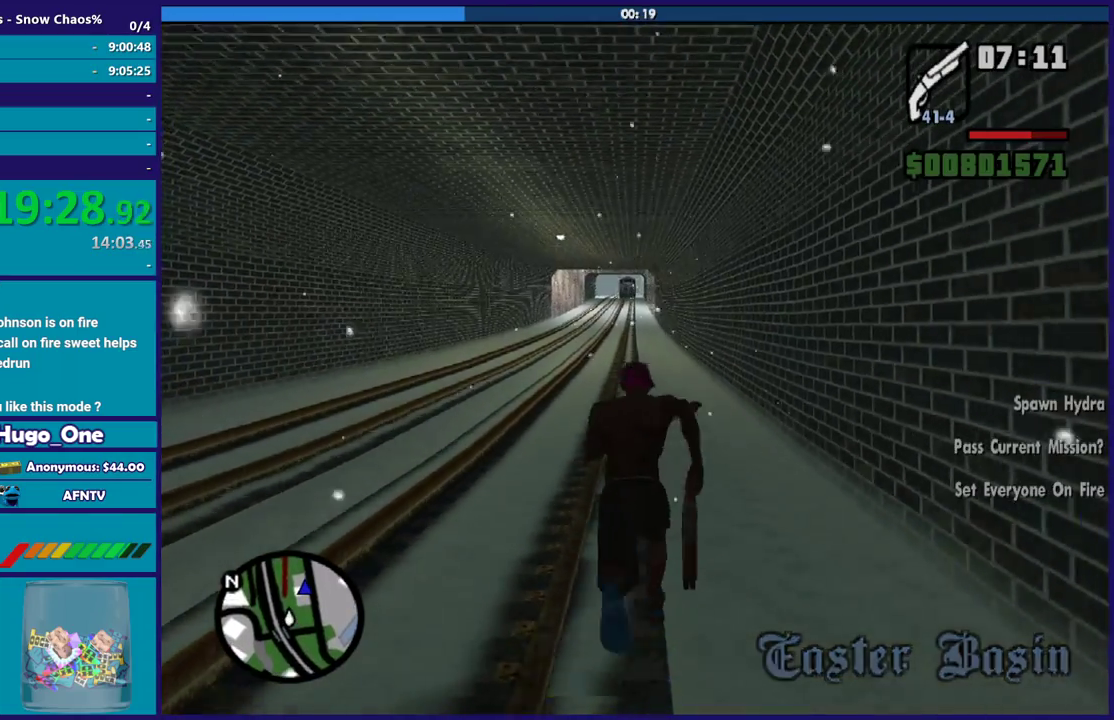
{"buttons": [], "left_stick": "up", "right_stick": "center", "events": [[100, "A", "down"], [200, "A", "up"], [300, "A", "down"], [434, "A", "up"]]}
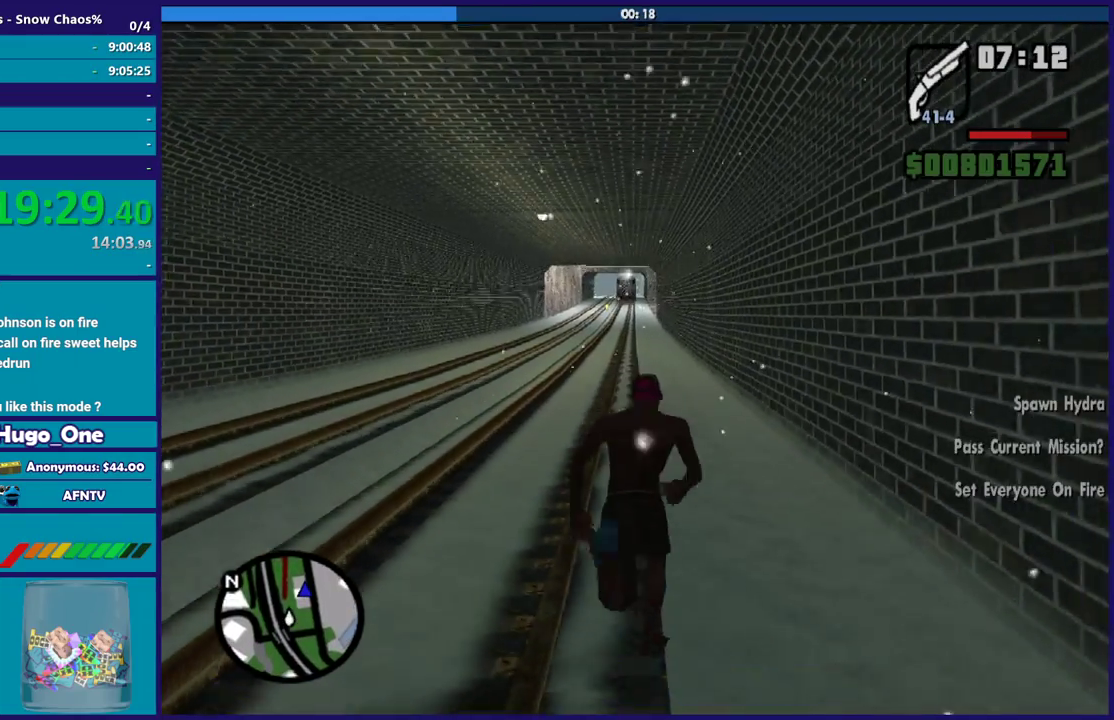
{"buttons": ["A"], "left_stick": "up", "right_stick": "center", "events": [[33, "A", "down"], [133, "A", "up"], [233, "A", "down"], [333, "A", "up"], [433, "A", "down"]]}
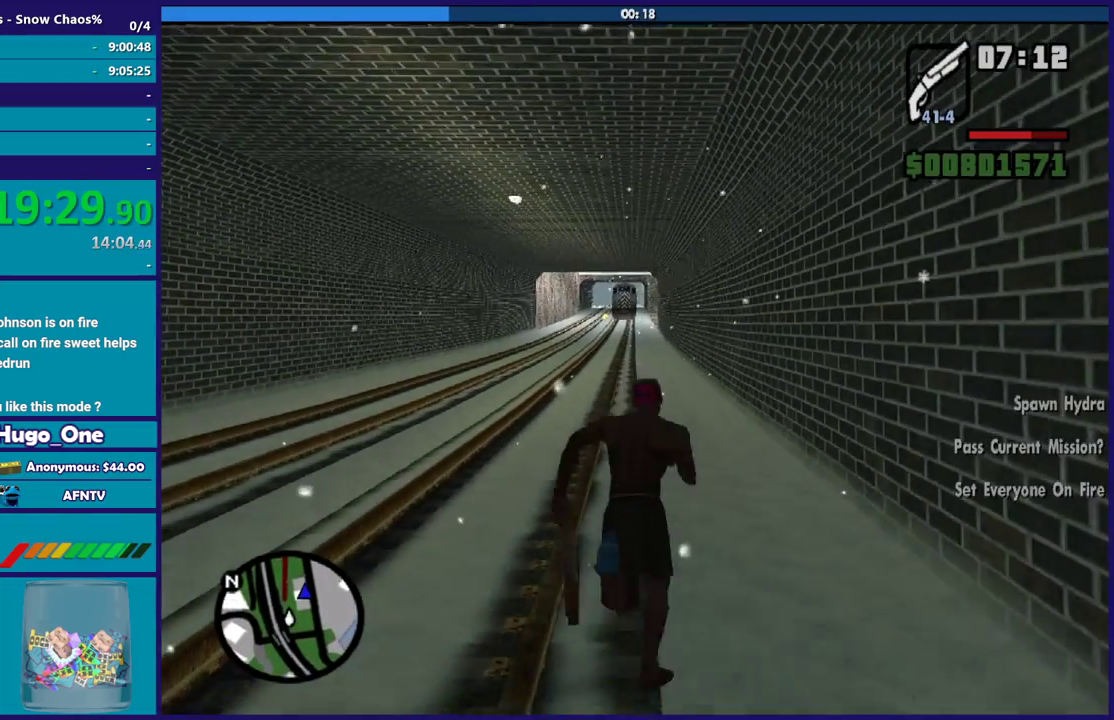
{"buttons": [], "left_stick": "up", "right_stick": "center", "events": [[67, "A", "up"], [167, "A", "down"], [267, "A", "up"], [401, "A", "down"], [501, "A", "up"]]}
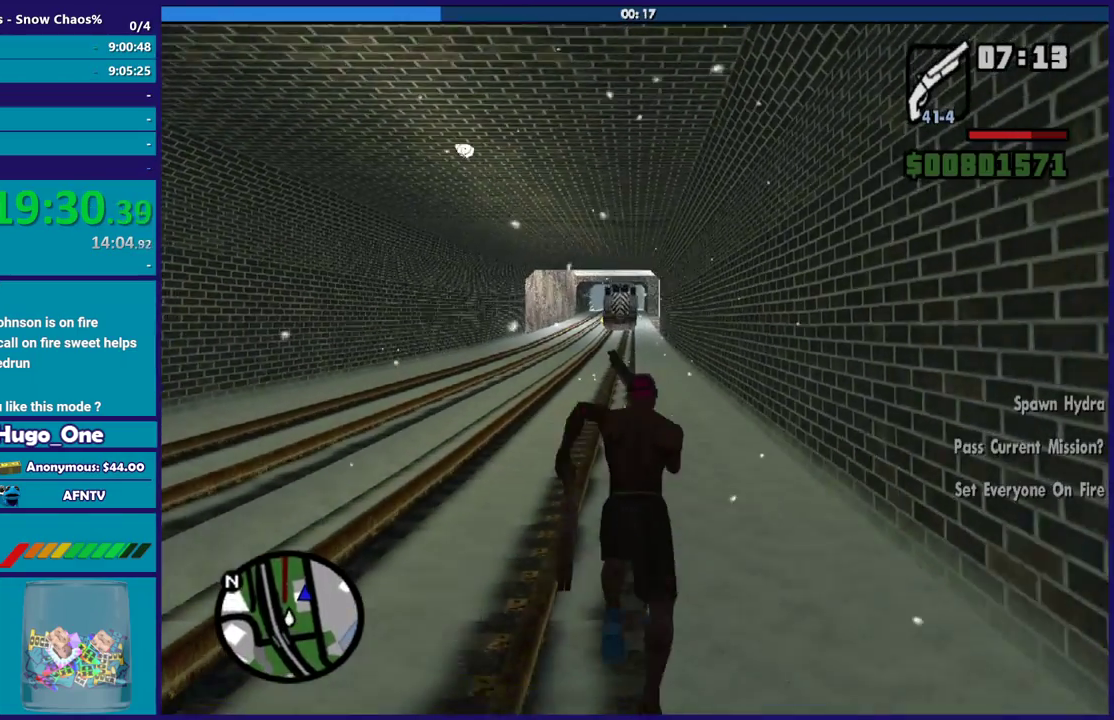
{"buttons": ["A"], "left_stick": "up", "right_stick": "center", "events": [[100, "A", "down"], [200, "A", "up"], [300, "A", "down"], [400, "A", "up"], [500, "A", "down"]]}
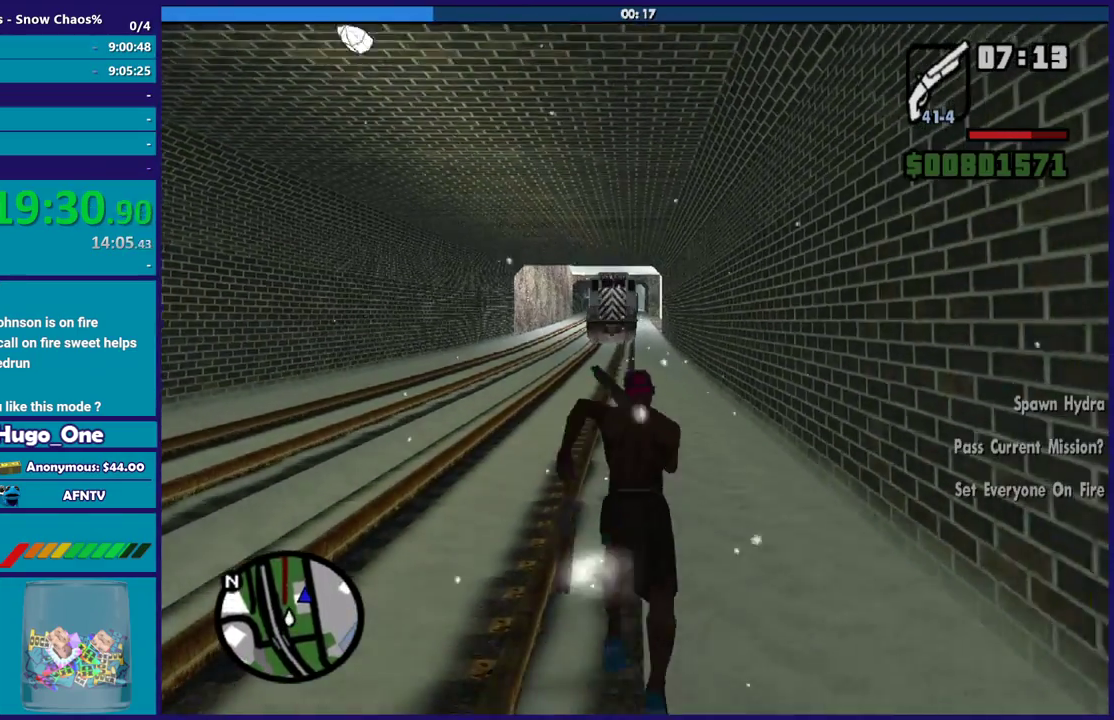
{"buttons": [], "left_stick": "up", "right_stick": "center", "events": [[100, "A", "up"], [200, "A", "down"], [300, "A", "up"], [434, "A", "down"], [501, "A", "up"]]}
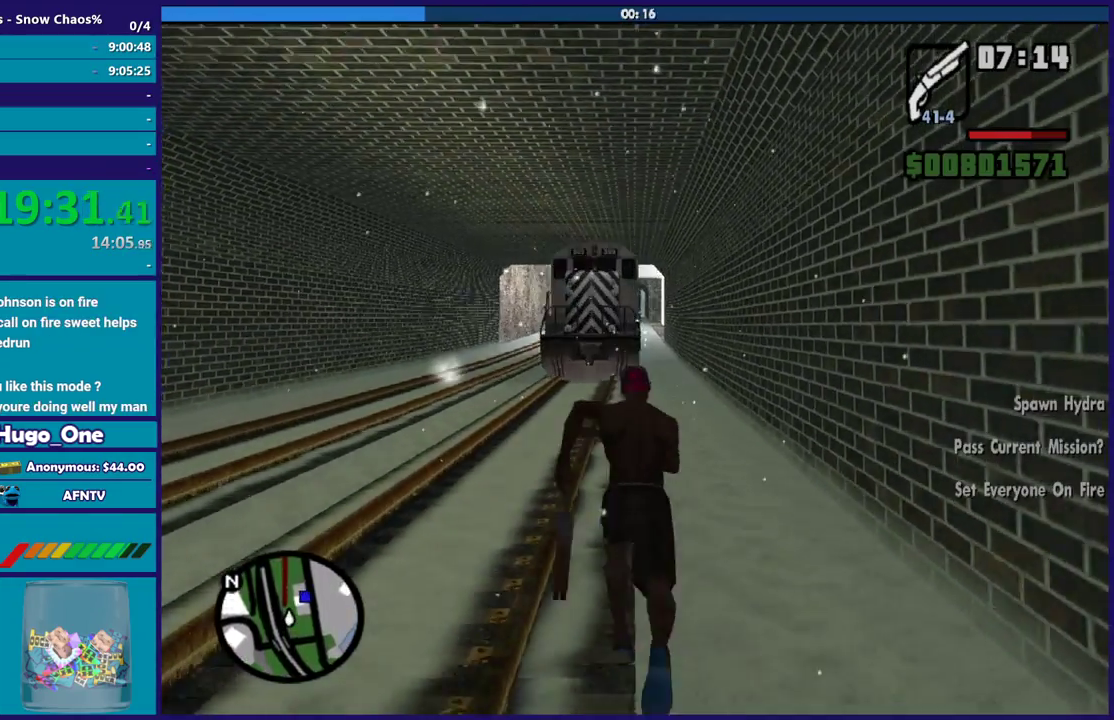
{"buttons": ["A"], "left_stick": "up", "right_stick": "center", "events": [[66, "A", "down"], [66, "left_stick", "up-right"], [200, "A", "up"], [267, "A", "down"], [267, "left_stick", "up"], [367, "left_stick", "up-left"], [400, "A", "up"], [467, "A", "down"], [500, "left_stick", "up"]]}
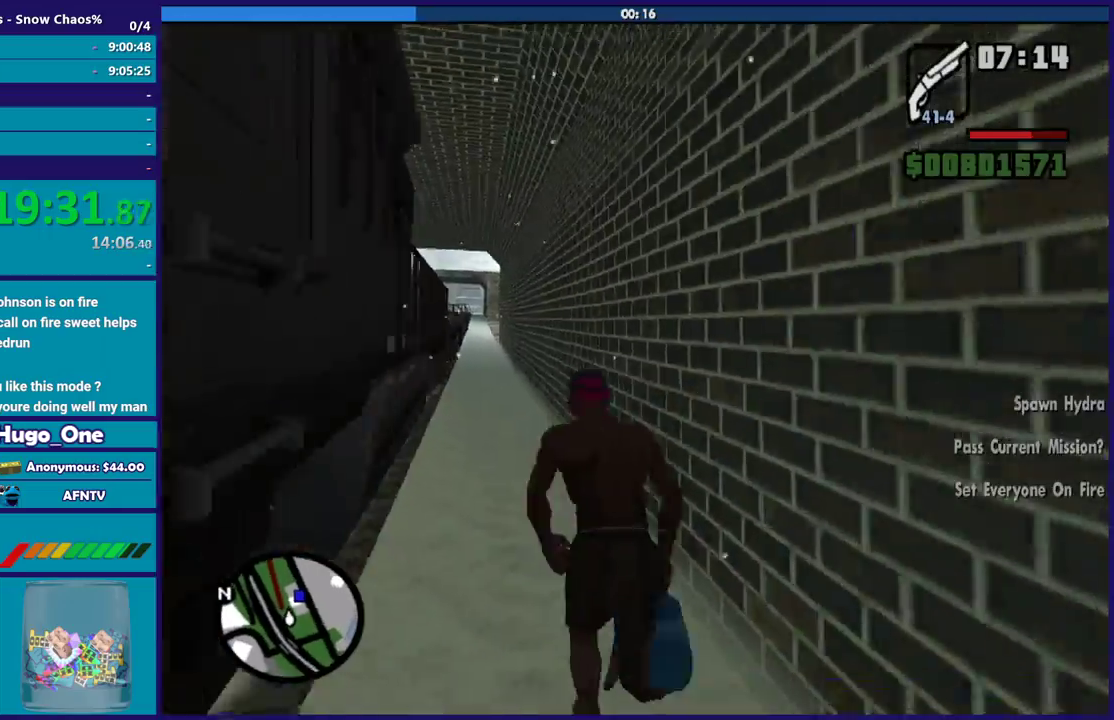
{"buttons": ["A"], "left_stick": "up", "right_stick": "center", "events": [[100, "A", "up"], [200, "A", "down"], [300, "A", "up"], [401, "A", "down"]]}